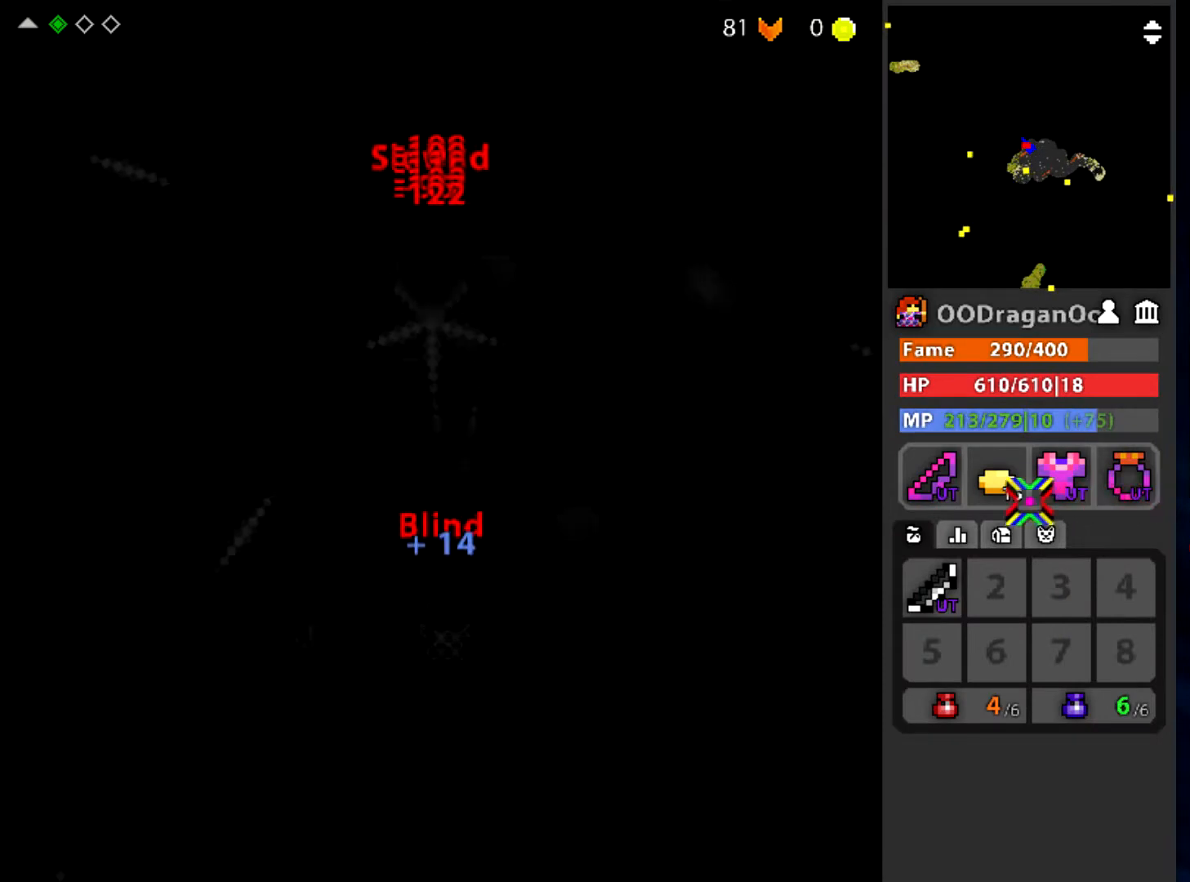
Gameplay with keyboard and mouse; each line is a JSON object with the keys and mouse buttons held at the frame after it. "events" lists presses ("down") and releases ("up") of "a", "ctrl", "d", "e", "f", "q", "r", "s", "shift", "space", "tab", "w", "mouse_left", "mouse_wheel" and "mouse_right" between this image and that frame as [ms after this image, input, new state], when the widget could be followed in between. "mouse_left", "mouse_wheel", "mouse_right" = the "left", "wheel", "right" buttons of the "mouse" list. No other keys are recorded. "wheel" means that the mouse wheel is clicked or scrolled. Mouse movement is not recorded.
{"keys": ["d", "q"], "mouse": ["left"], "events": [[301, "d", "down"], [501, "q", "down"]]}
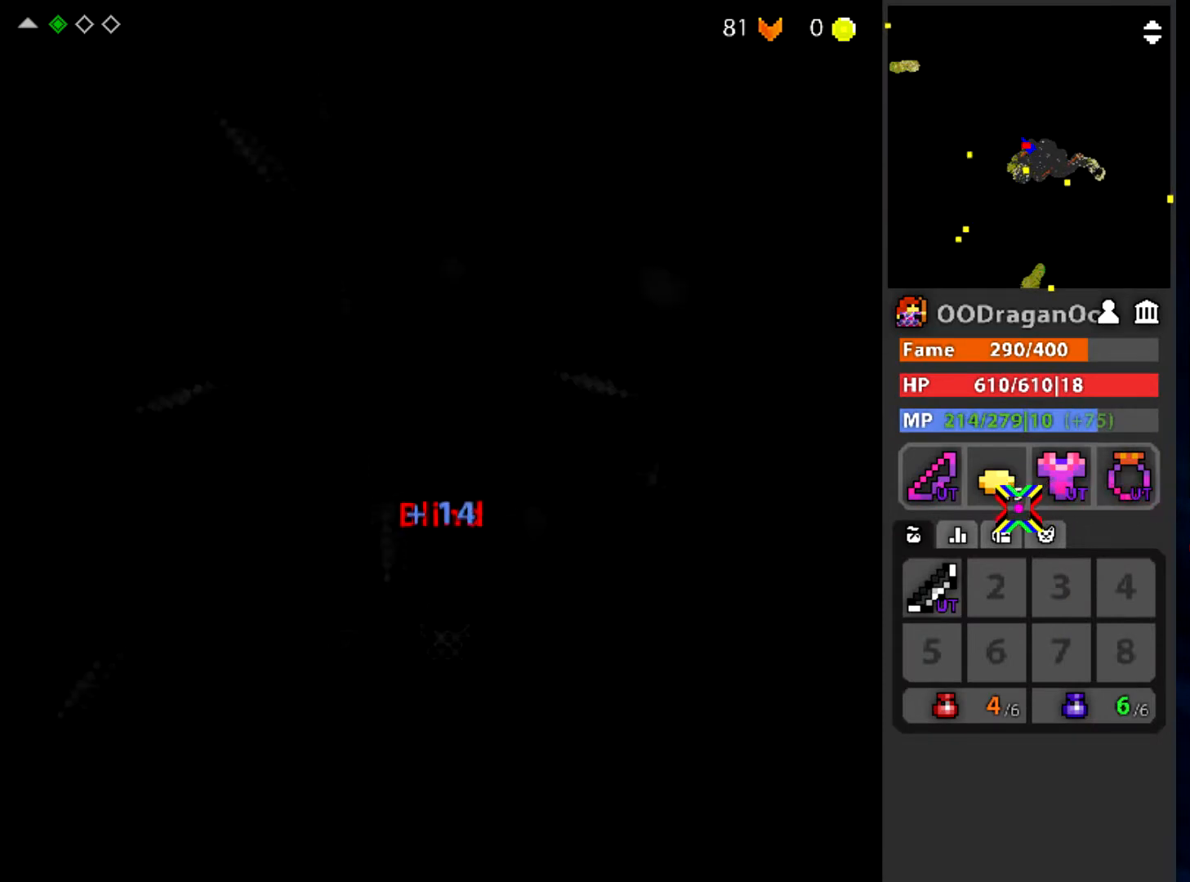
{"keys": ["w"], "mouse": [], "events": [[67, "d", "up"], [67, "mouse_left", "up"], [267, "w", "down"], [400, "q", "up"]]}
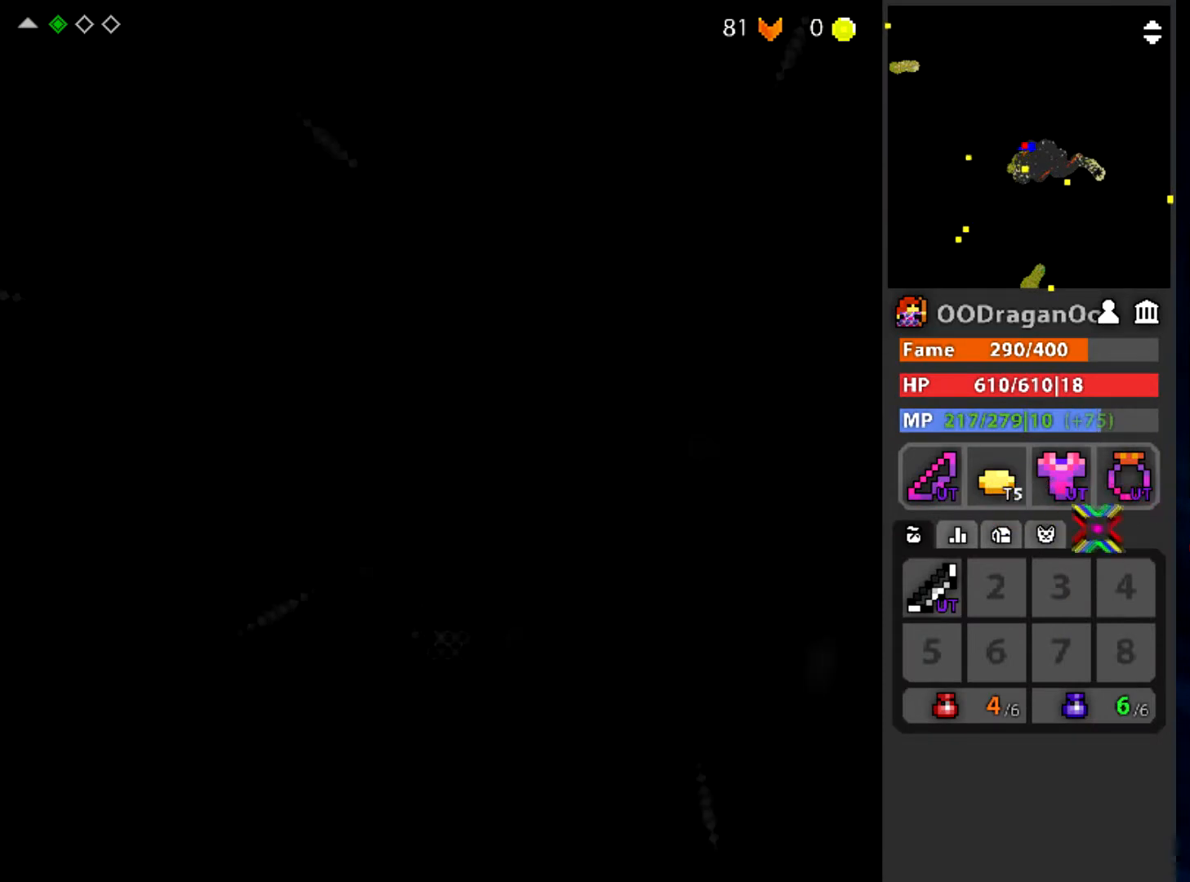
{"keys": ["w"], "mouse": [], "events": []}
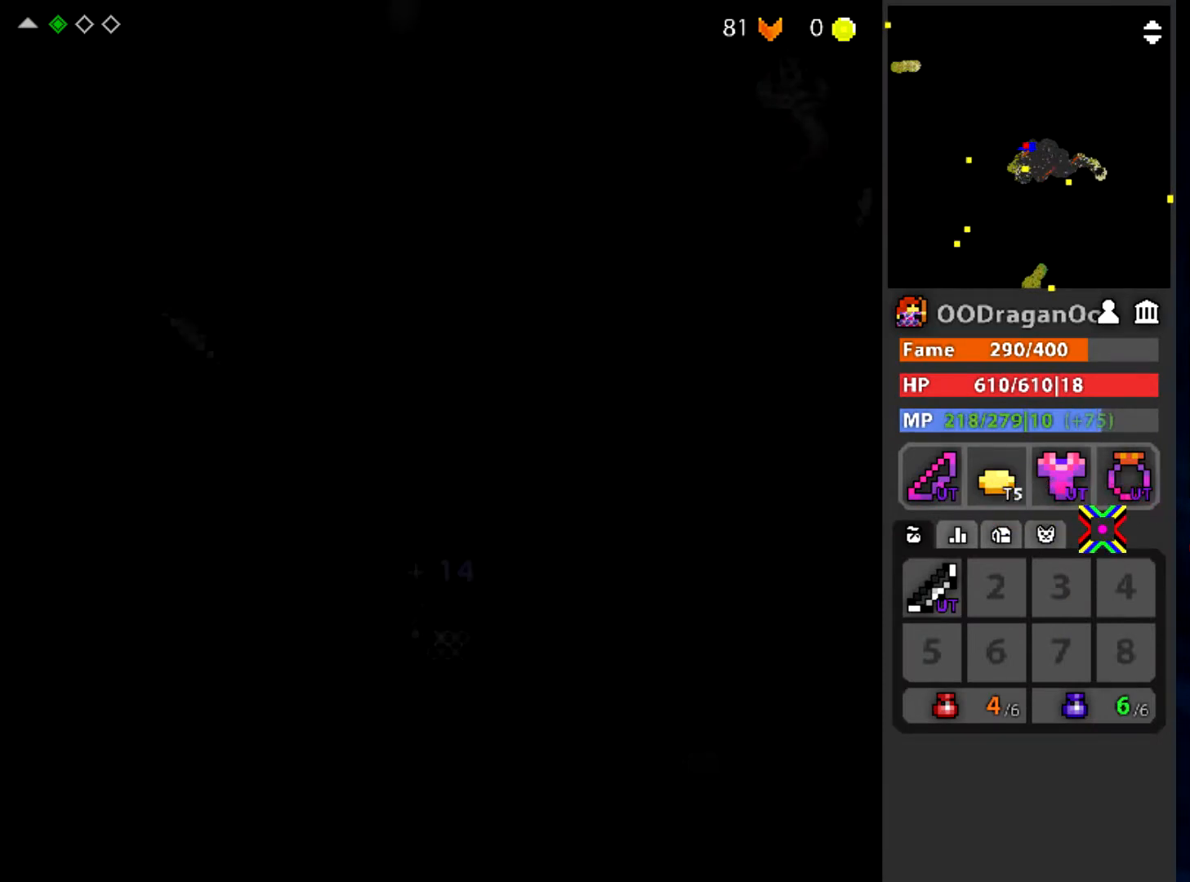
{"keys": [], "mouse": ["left"], "events": [[167, "e", "down"], [234, "mouse_left", "down"], [300, "w", "up"], [334, "e", "up"]]}
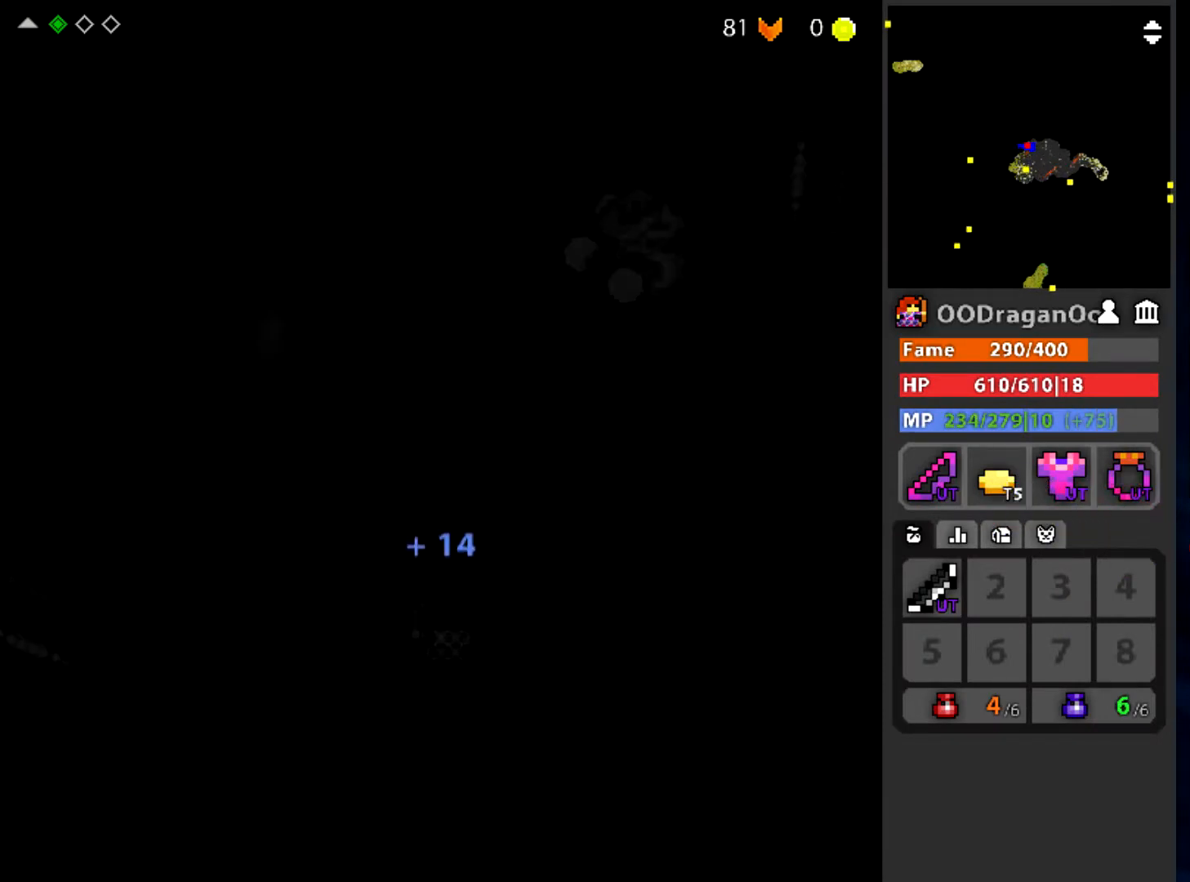
{"keys": [], "mouse": ["left"], "events": [[367, "d", "down"], [434, "d", "up"]]}
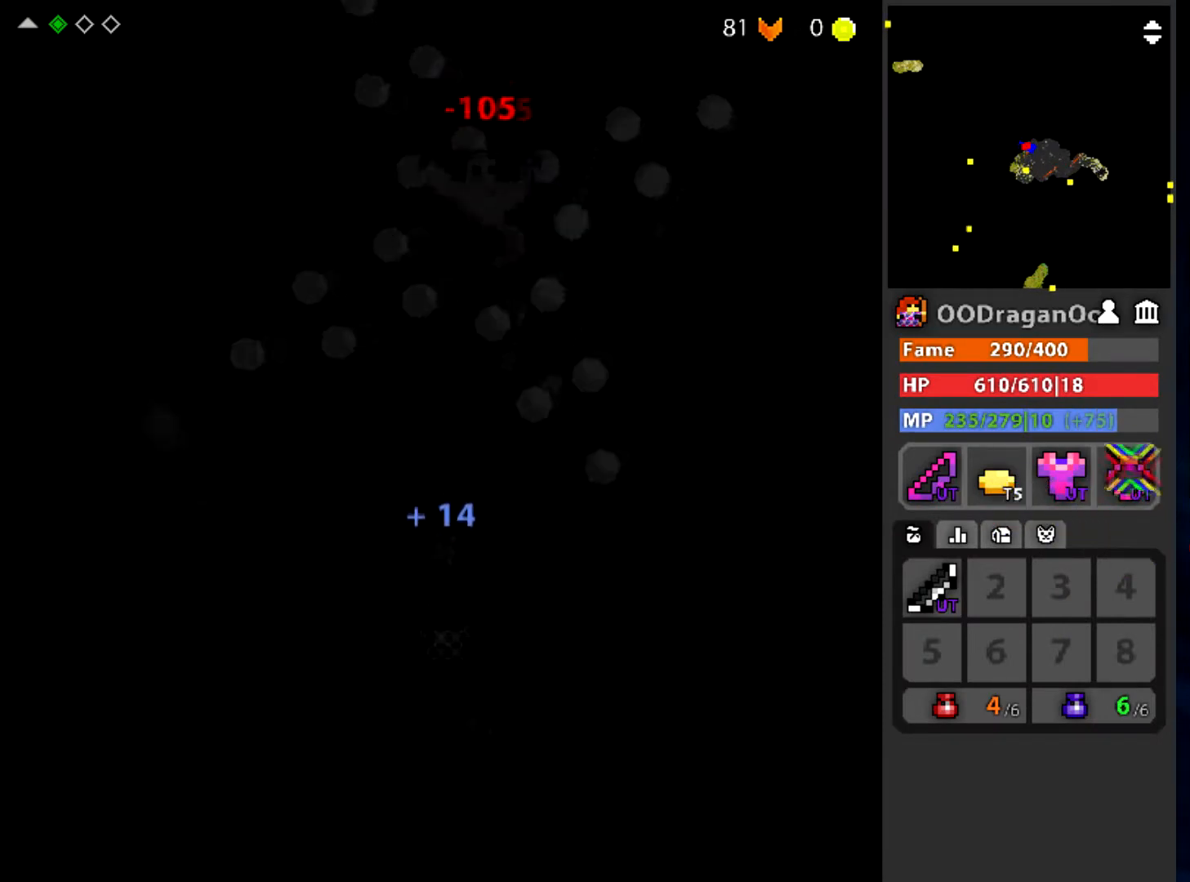
{"keys": ["d"], "mouse": ["left"], "events": [[67, "q", "down"], [167, "q", "up"], [367, "d", "down"]]}
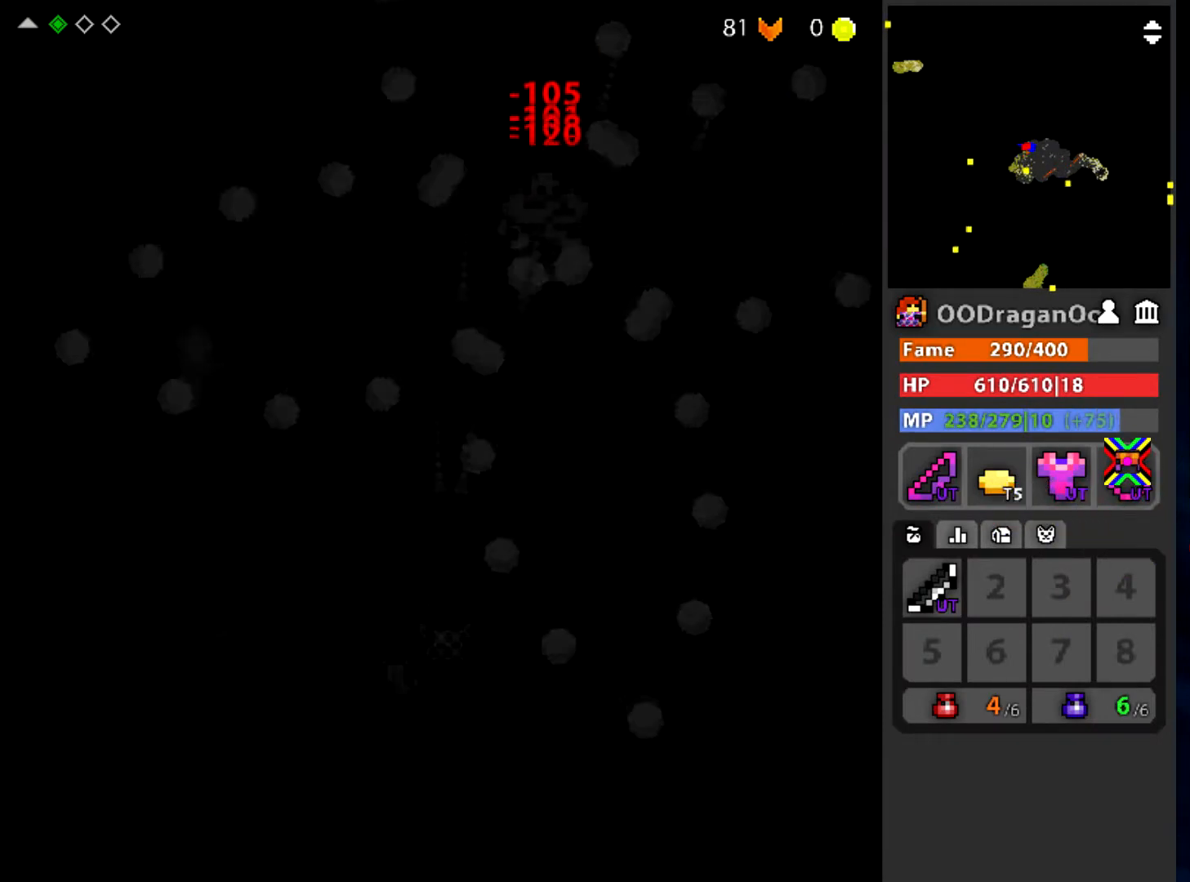
{"keys": [], "mouse": ["left"], "events": [[134, "d", "up"]]}
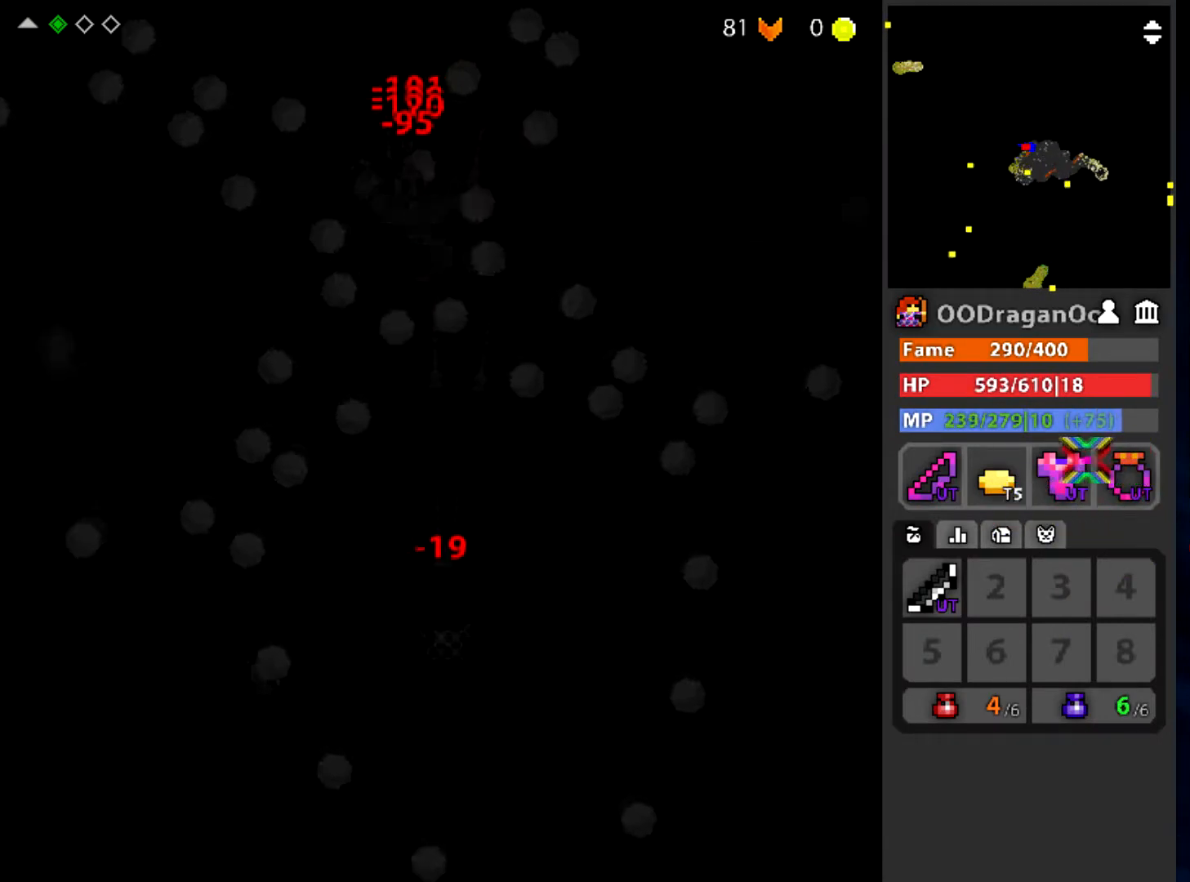
{"keys": [], "mouse": ["left"], "events": []}
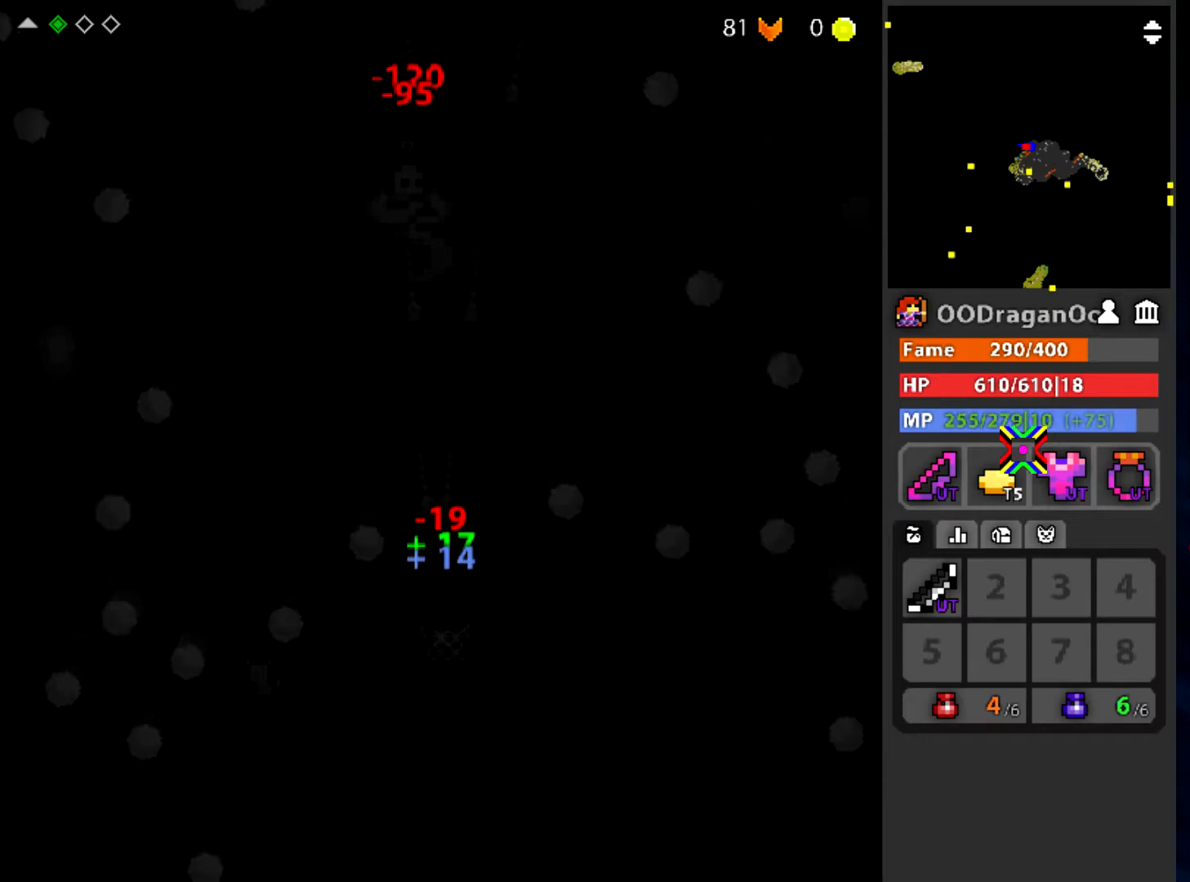
{"keys": [], "mouse": ["left"], "events": []}
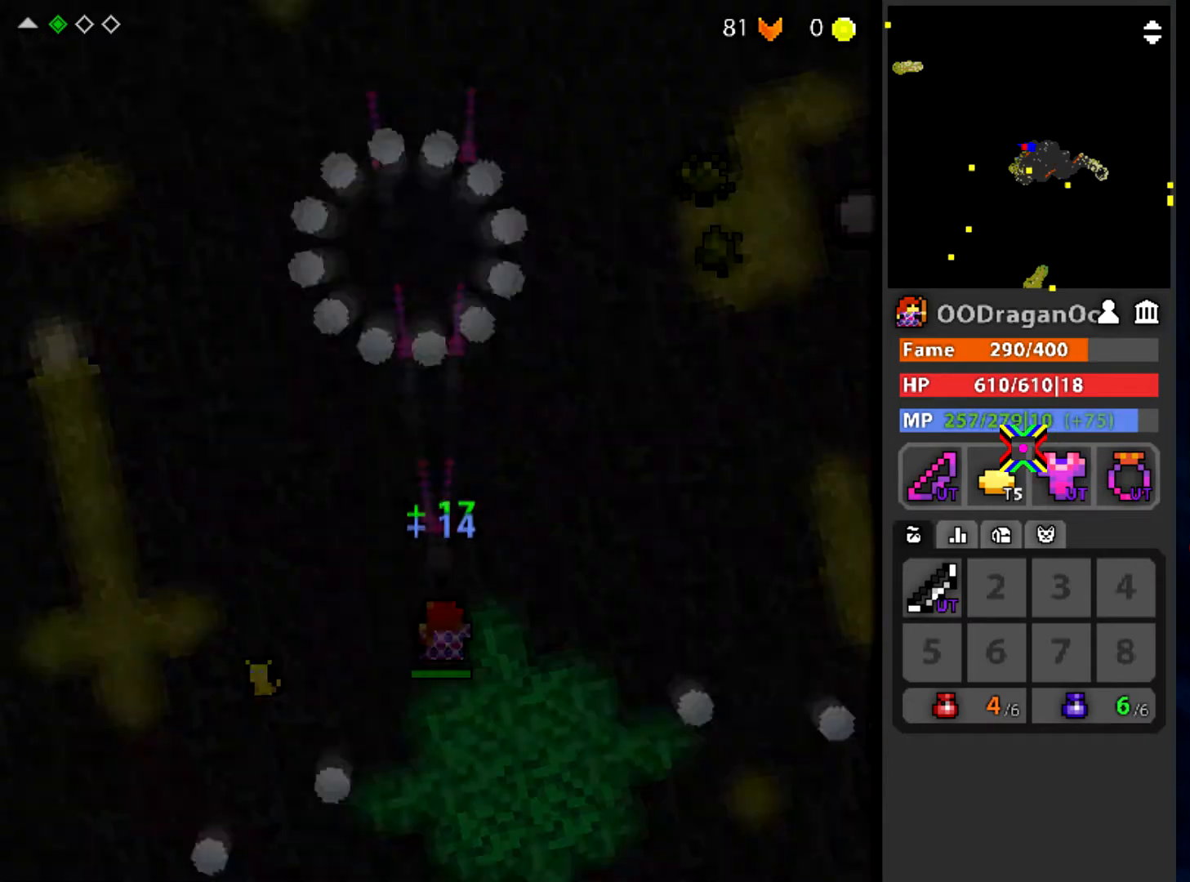
{"keys": ["q", "w"], "mouse": [], "events": [[300, "q", "down"], [367, "mouse_left", "up"], [500, "w", "down"]]}
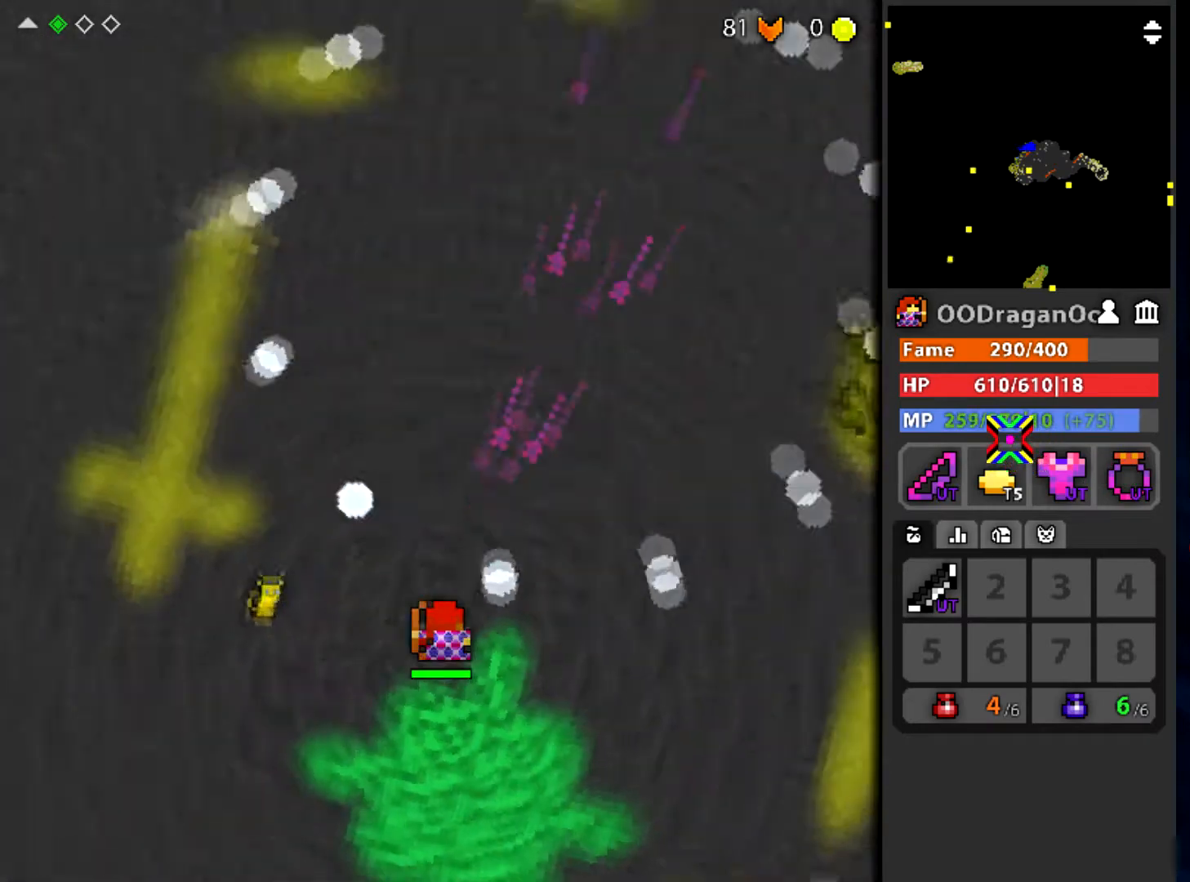
{"keys": ["w"], "mouse": [], "events": [[134, "q", "up"]]}
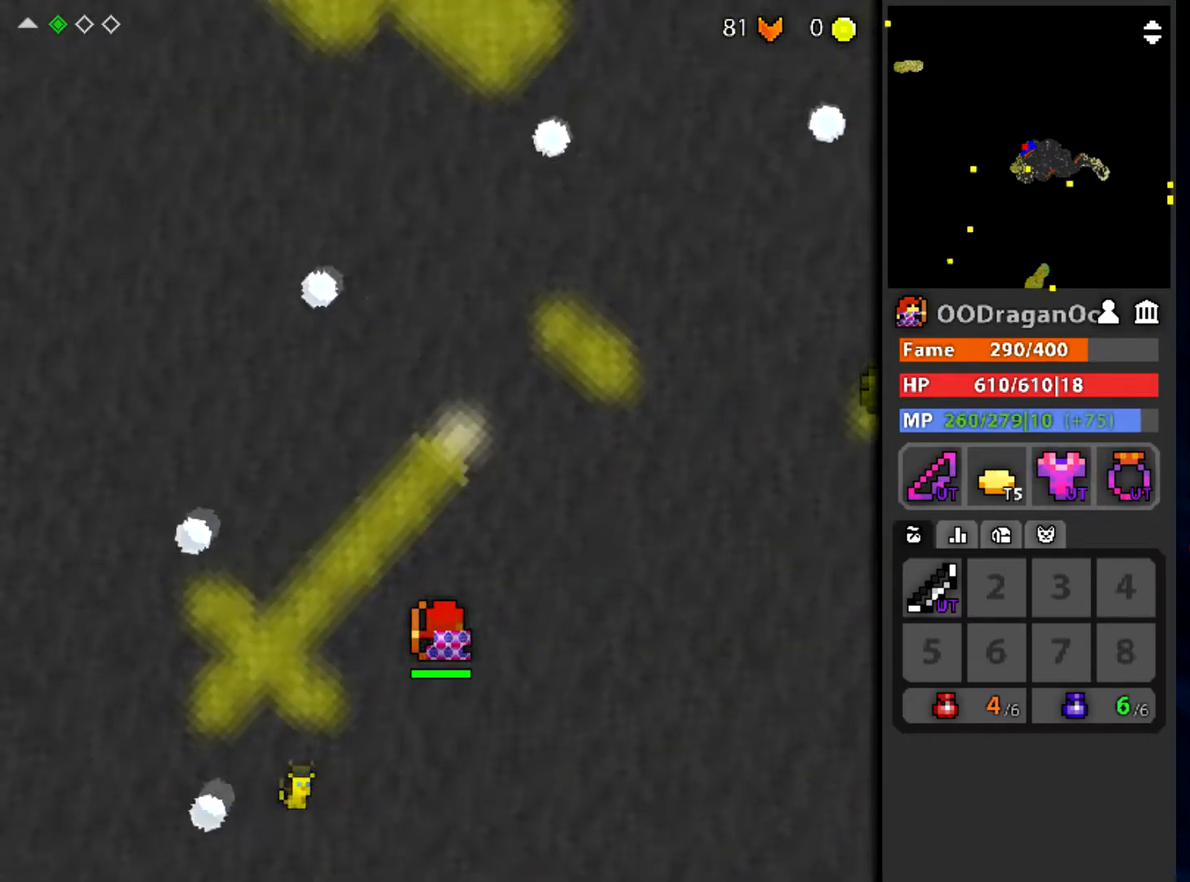
{"keys": ["w"], "mouse": [], "events": []}
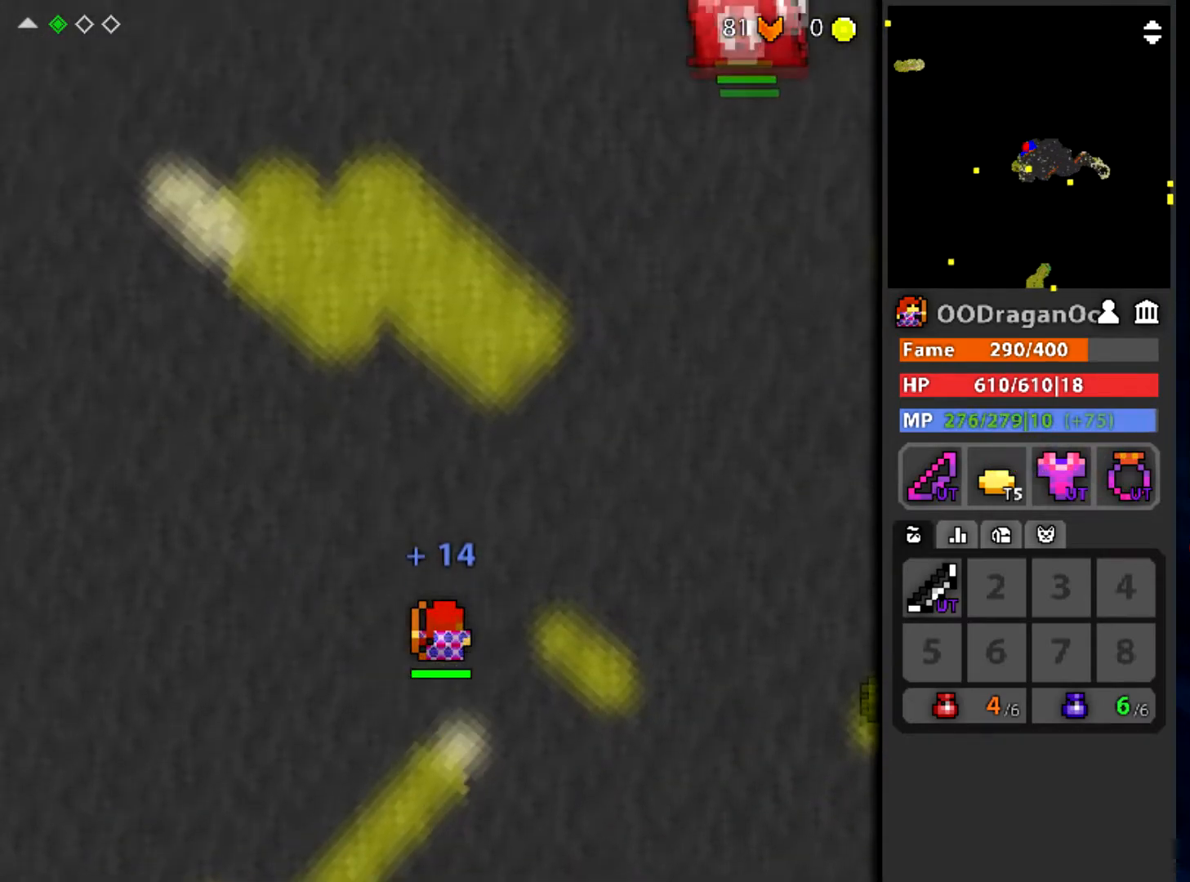
{"keys": [], "mouse": ["left"], "events": [[200, "e", "down"], [334, "mouse_left", "down"], [334, "w", "up"], [367, "e", "up"]]}
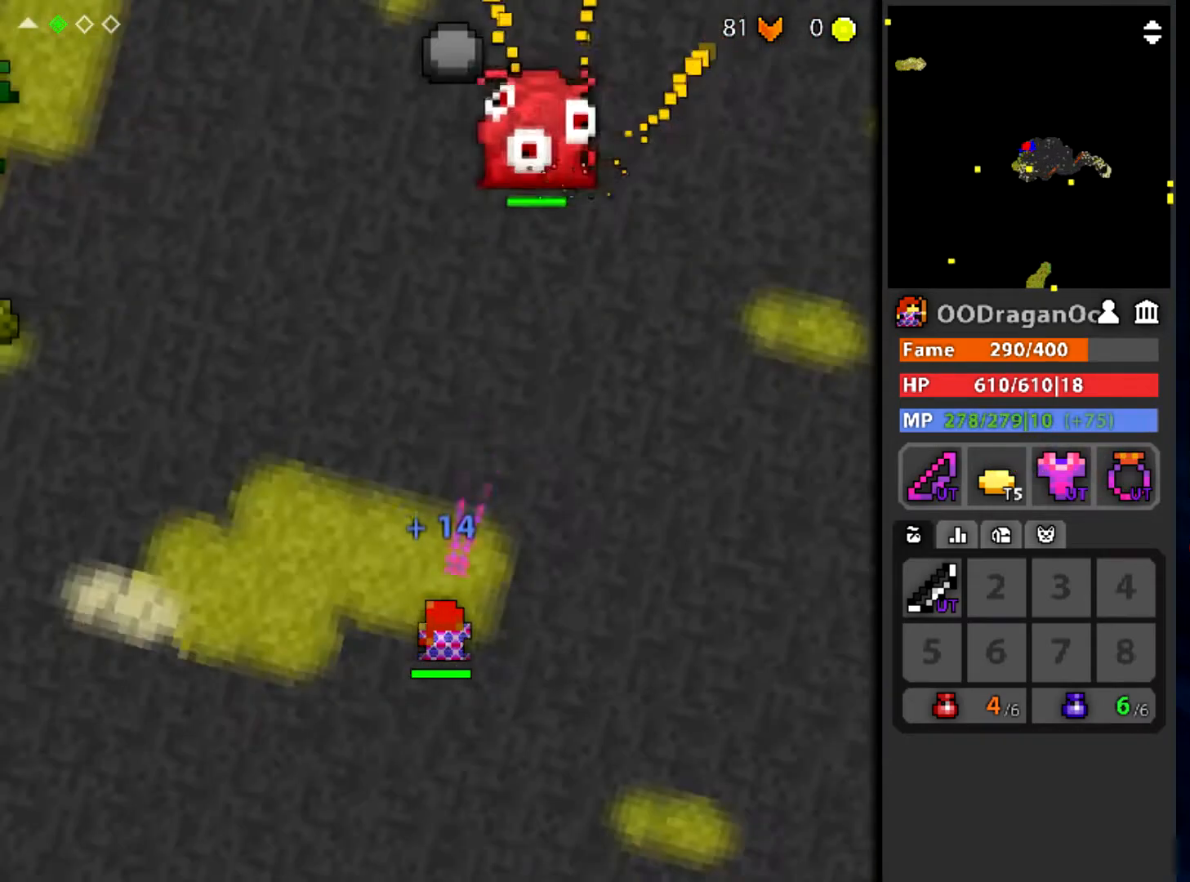
{"keys": [], "mouse": ["left"], "events": []}
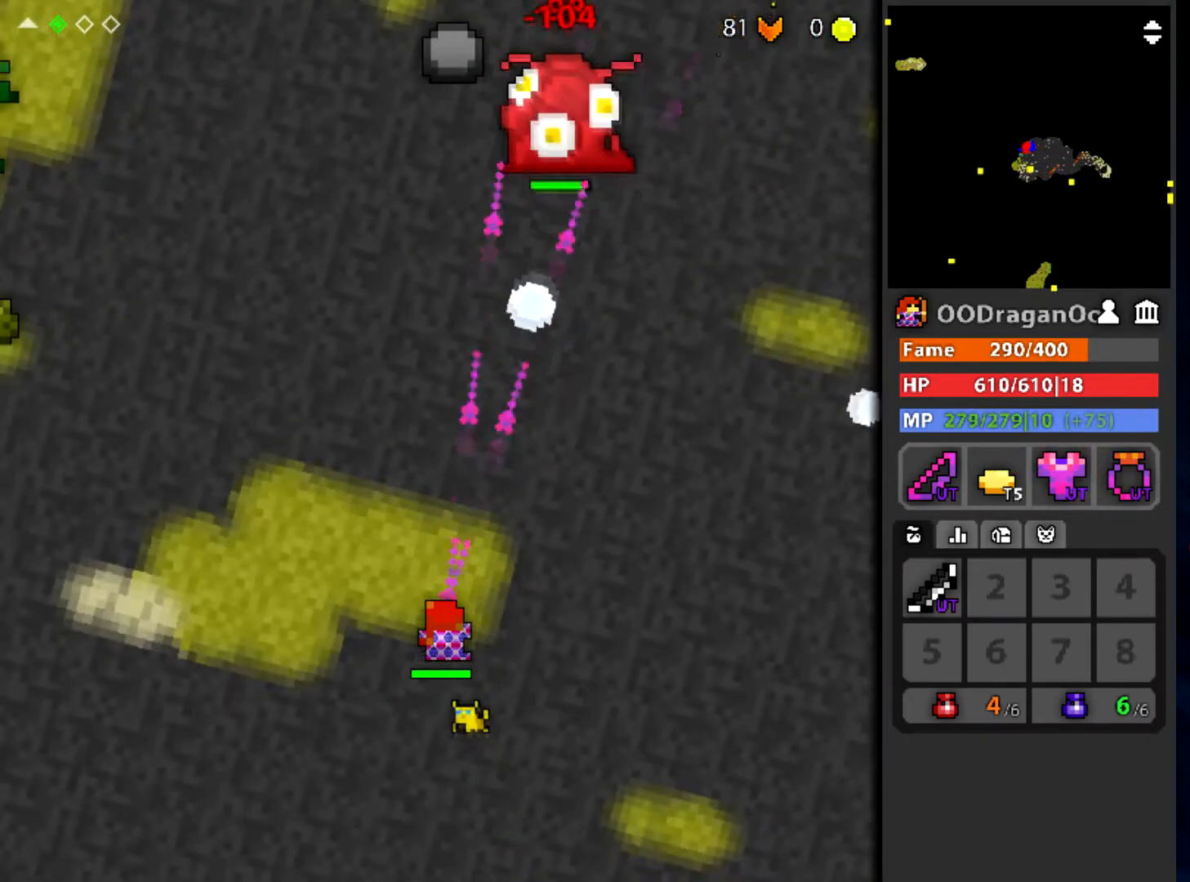
{"keys": [], "mouse": ["left"], "events": [[67, "d", "down"], [267, "d", "up"]]}
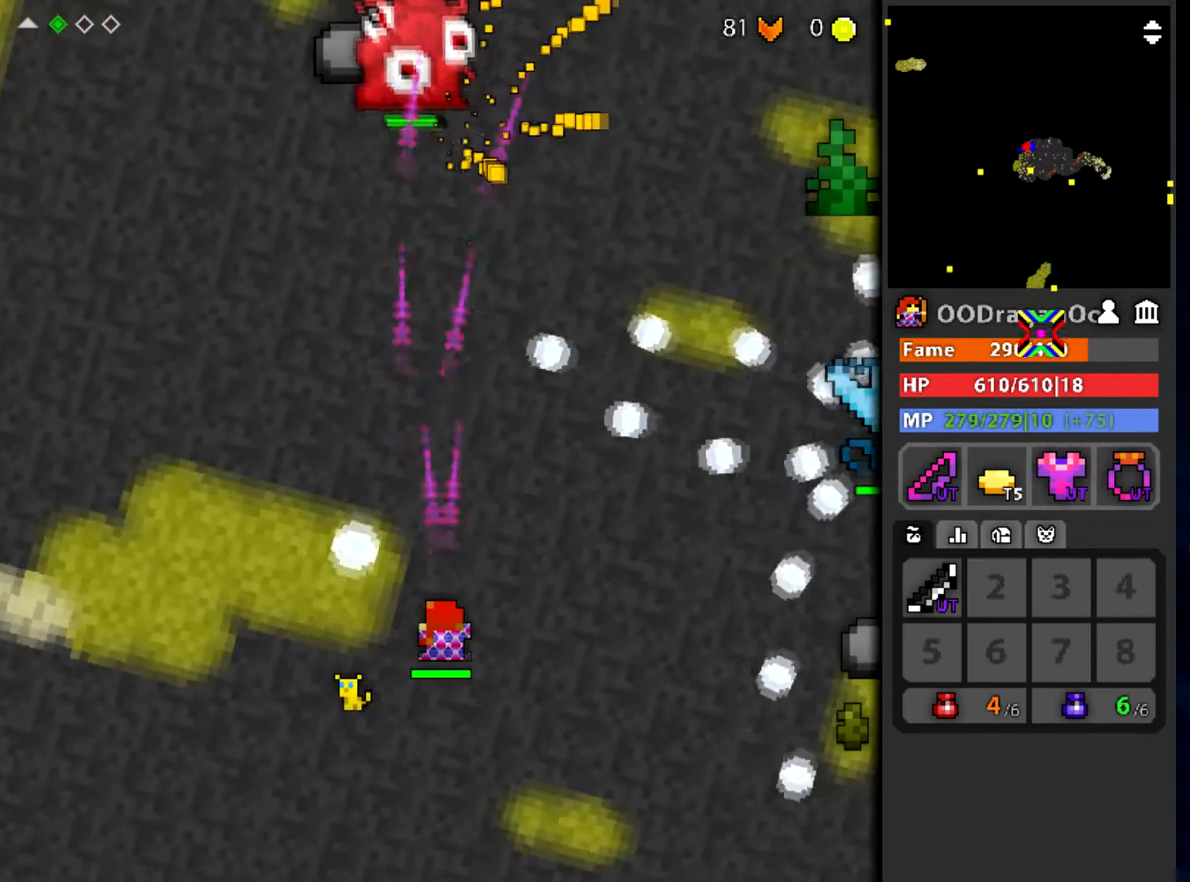
{"keys": ["a"], "mouse": ["left"], "events": [[367, "a", "down"]]}
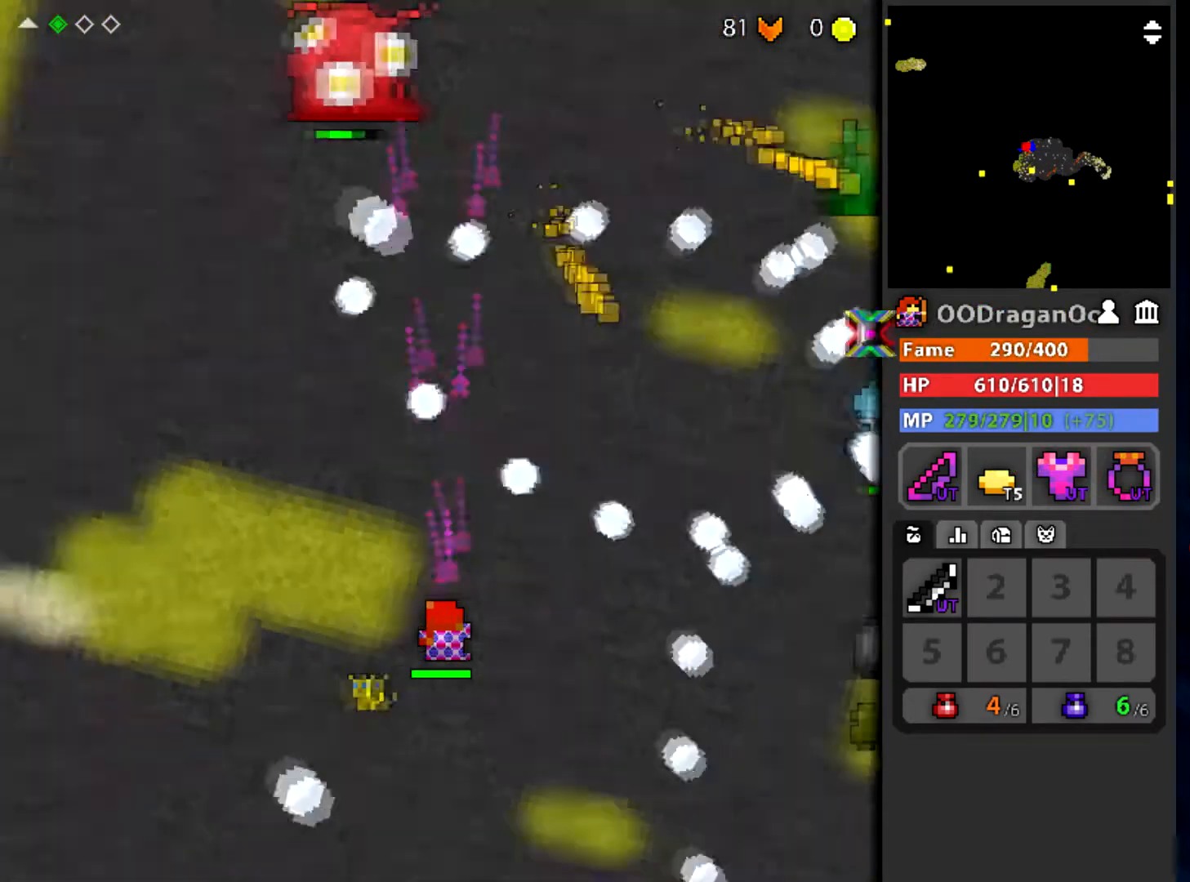
{"keys": ["w"], "mouse": ["left"], "events": [[33, "w", "down"], [434, "a", "up"]]}
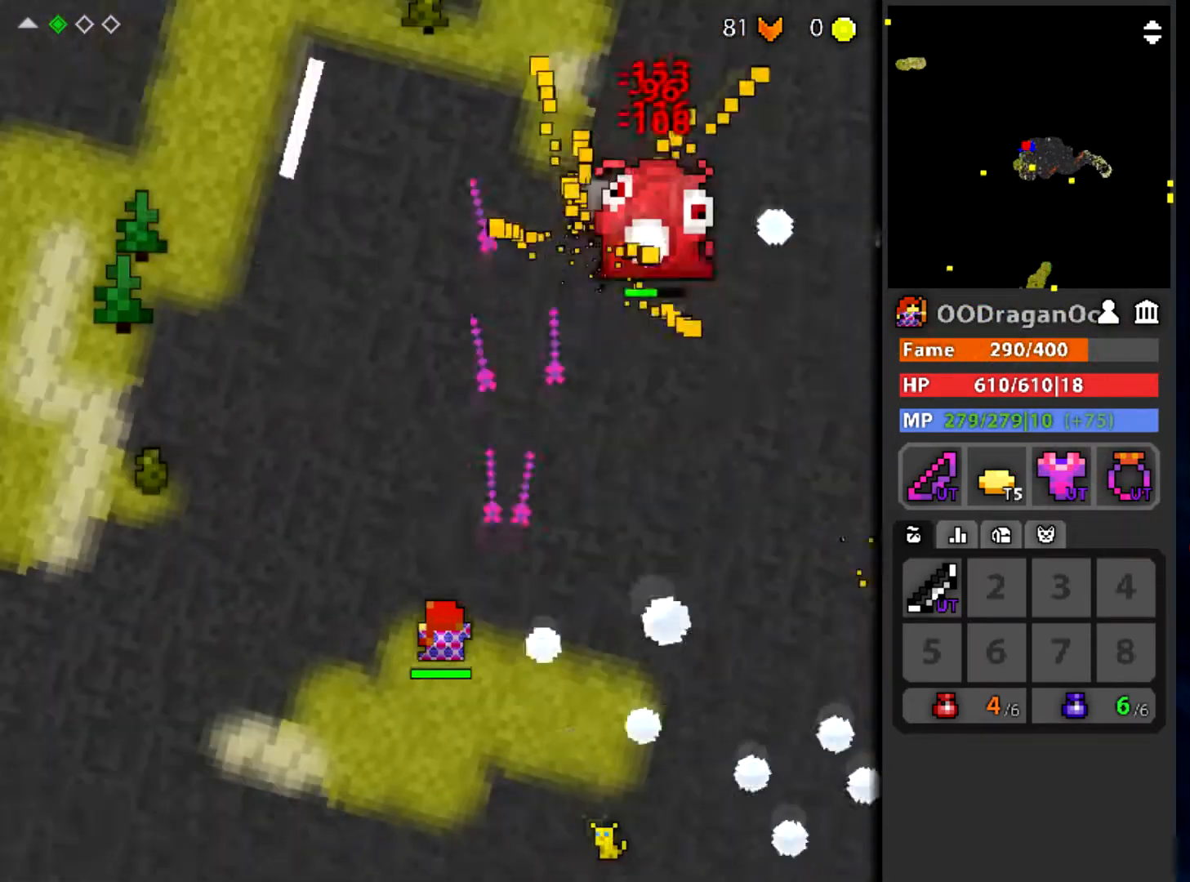
{"keys": [], "mouse": ["left"], "events": [[33, "w", "up"], [267, "d", "down"], [333, "d", "up"]]}
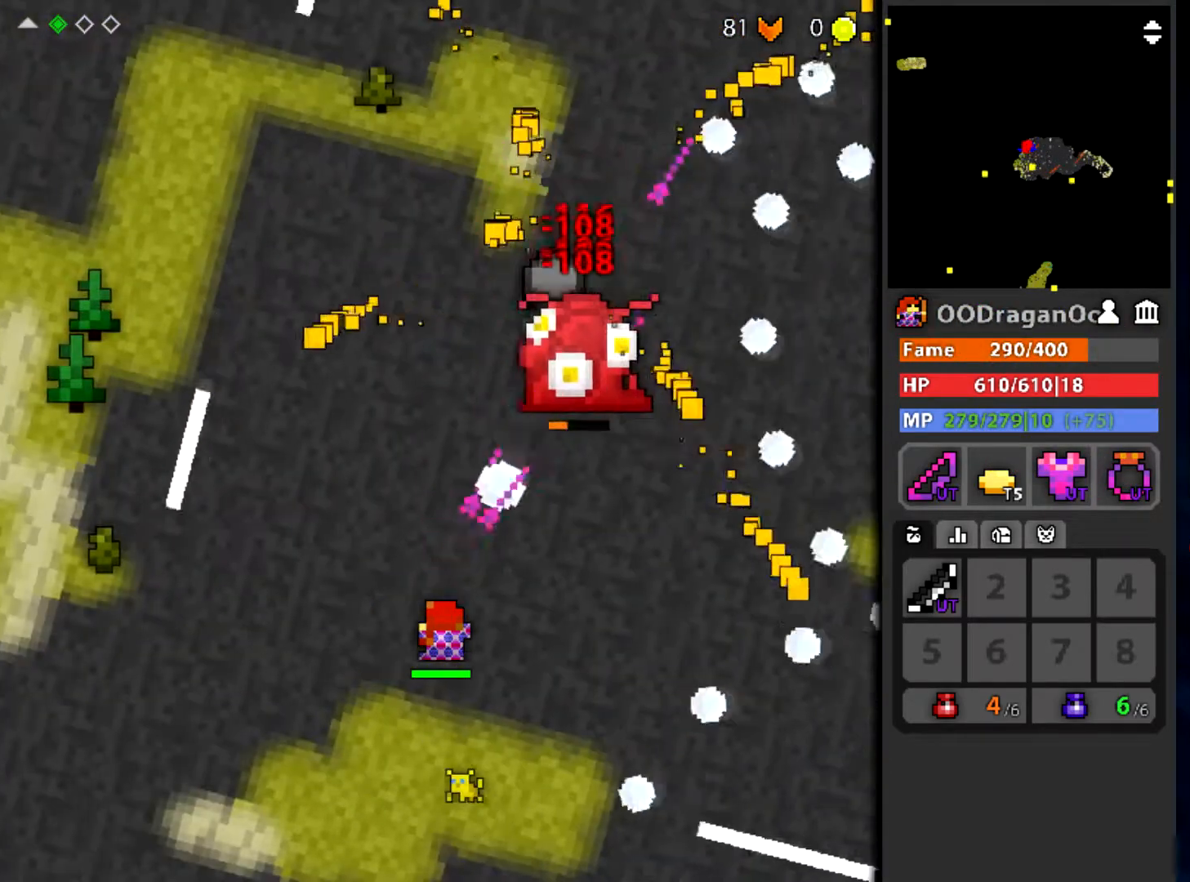
{"keys": [], "mouse": ["left"], "events": [[234, "d", "down"], [267, "s", "down"], [367, "d", "up"], [401, "s", "up"]]}
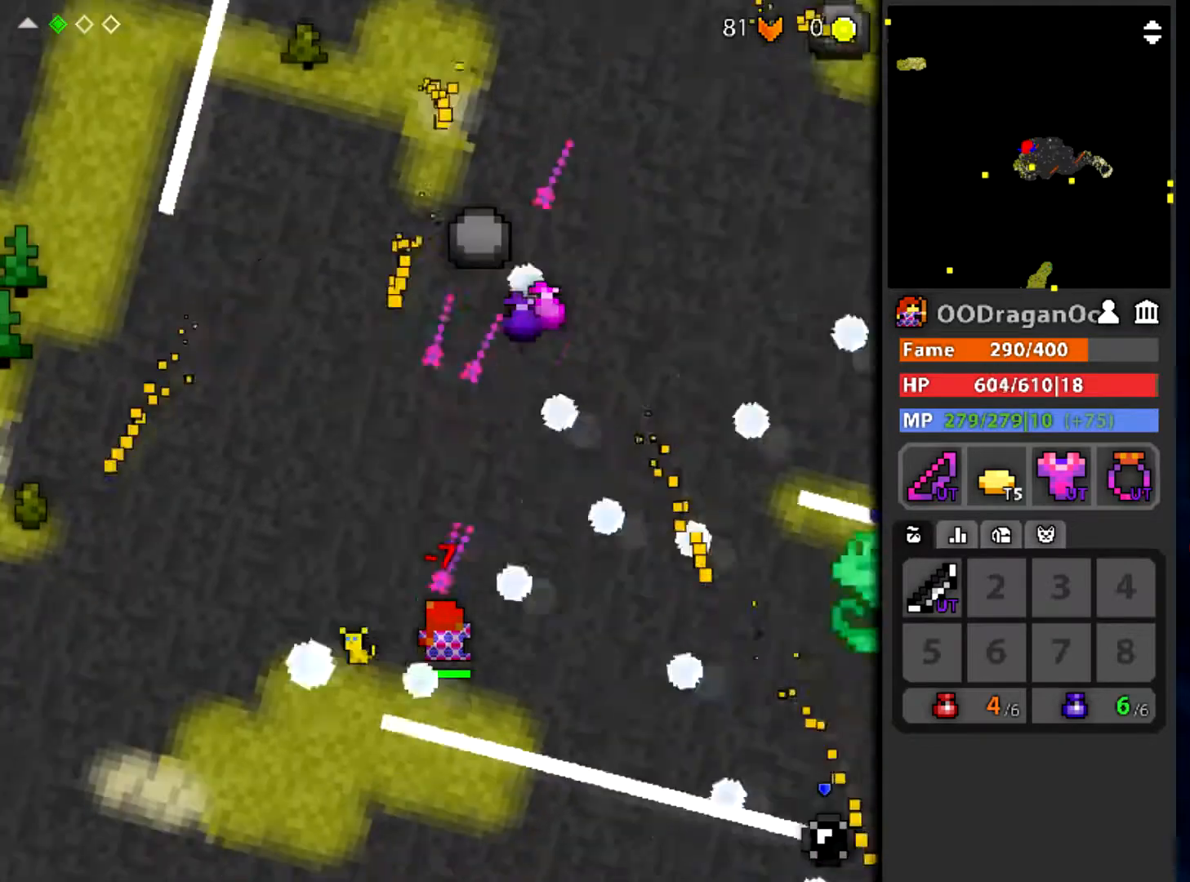
{"keys": ["d", "s"], "mouse": ["left"], "events": [[166, "mouse_left", "up"], [267, "s", "down"], [500, "d", "down"], [500, "mouse_left", "down"]]}
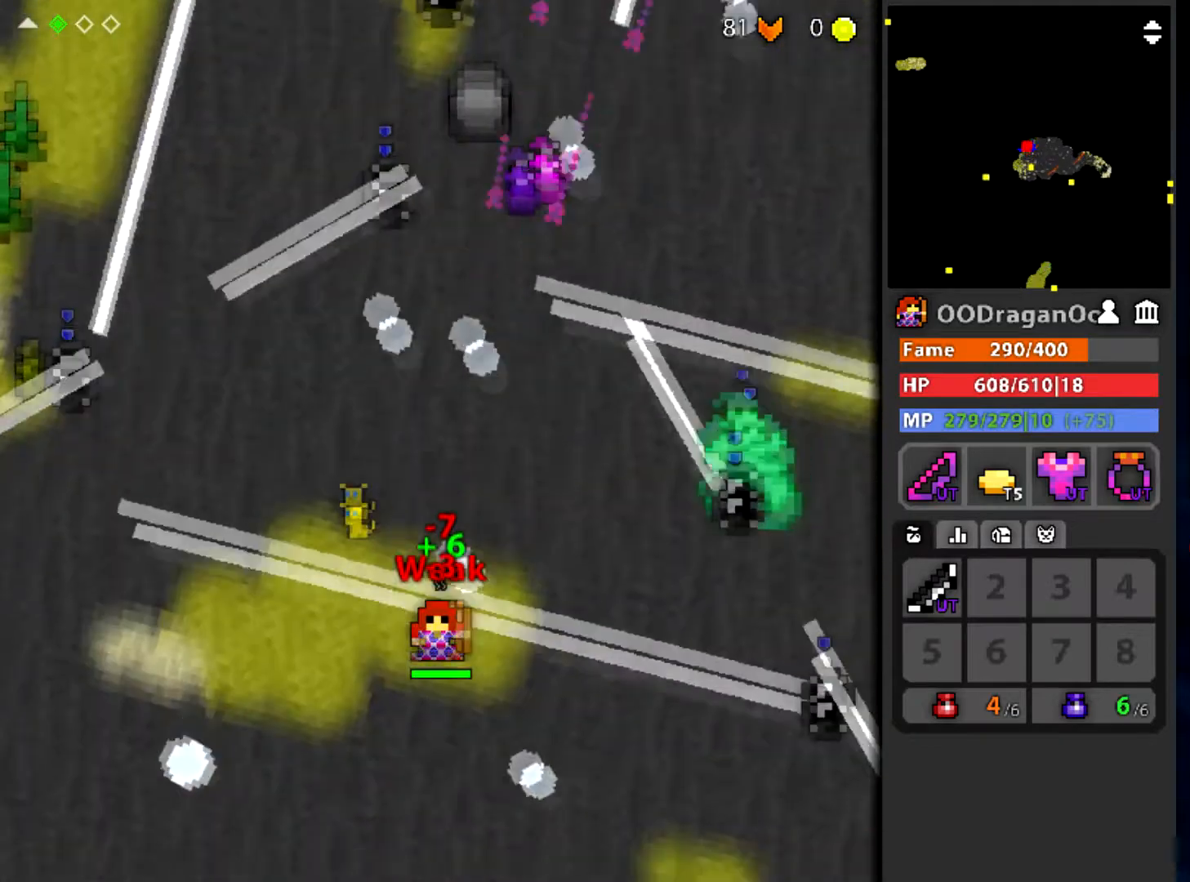
{"keys": [], "mouse": ["left"], "events": [[234, "d", "up"], [501, "s", "up"]]}
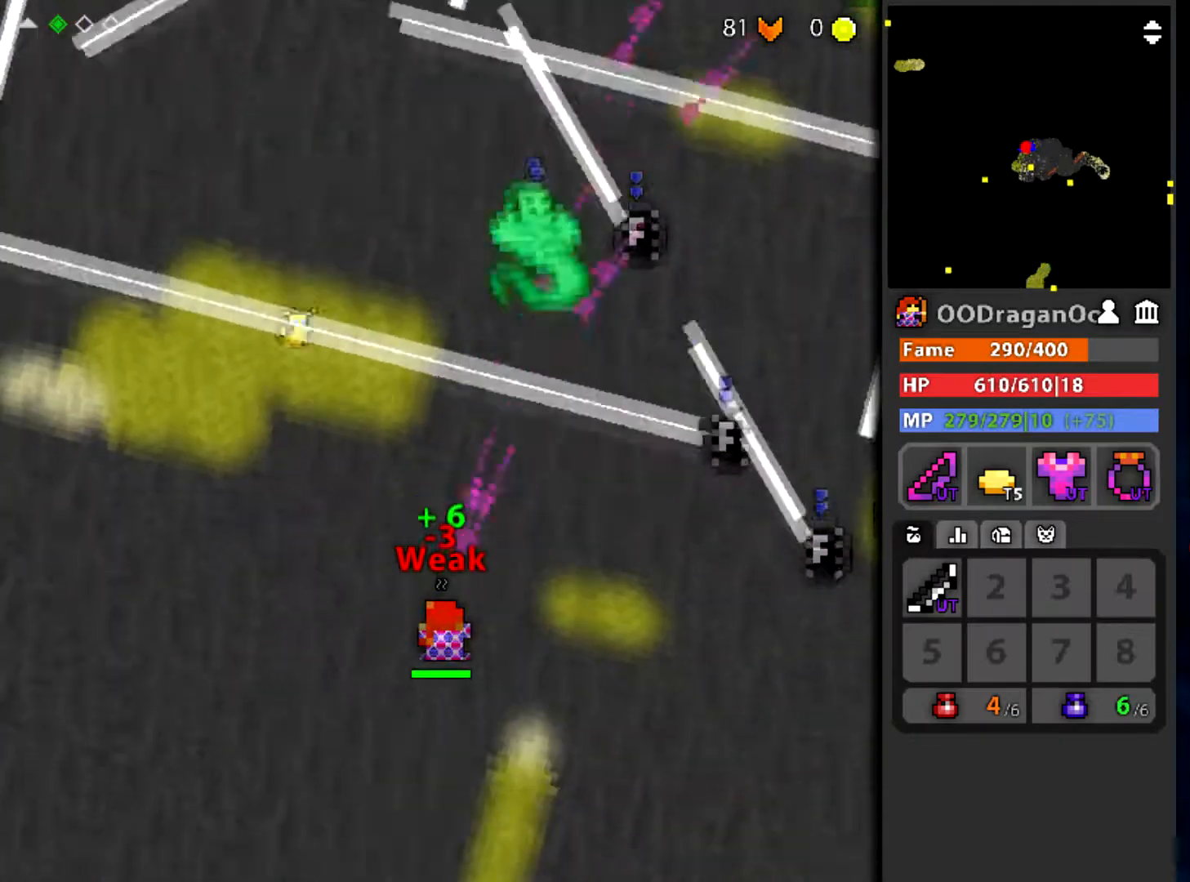
{"keys": ["s"], "mouse": ["left"], "events": [[367, "s", "down"]]}
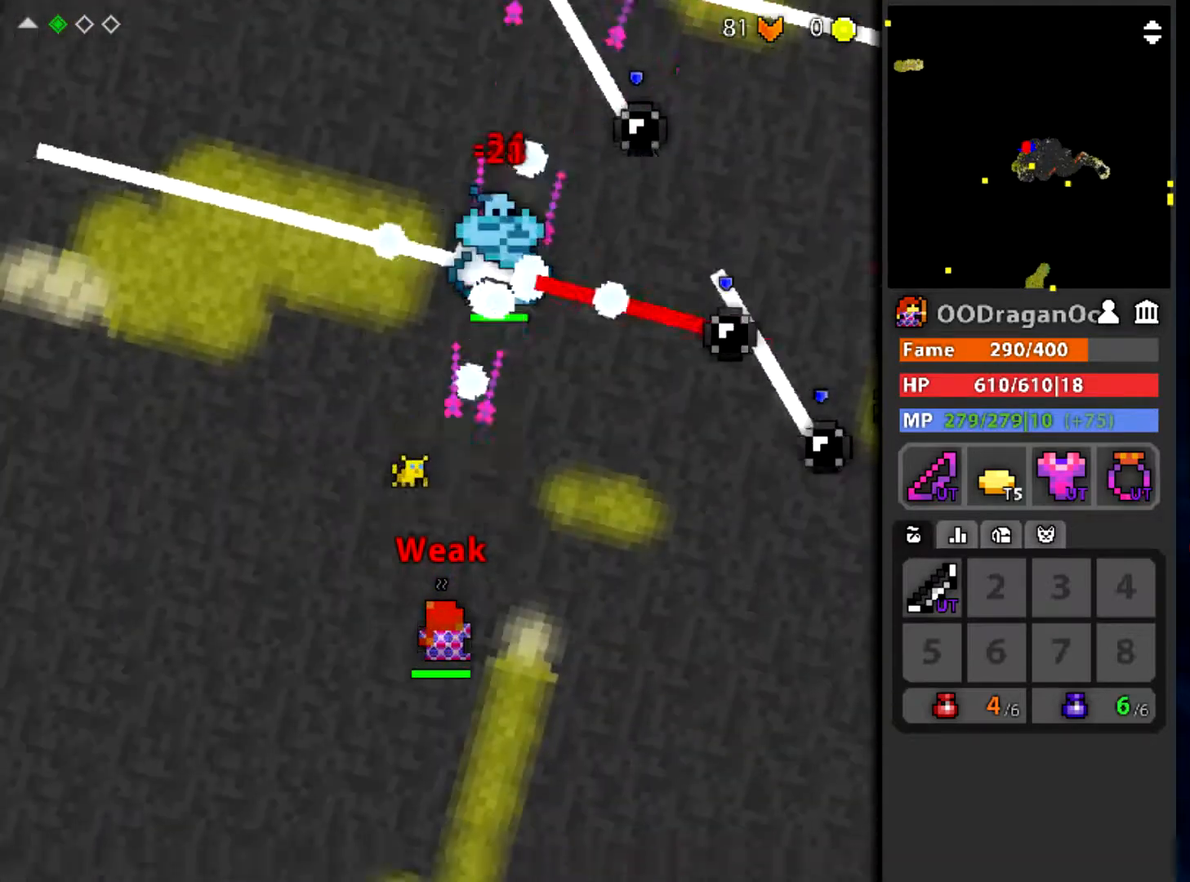
{"keys": ["d"], "mouse": ["left"], "events": [[267, "s", "up"], [434, "d", "down"]]}
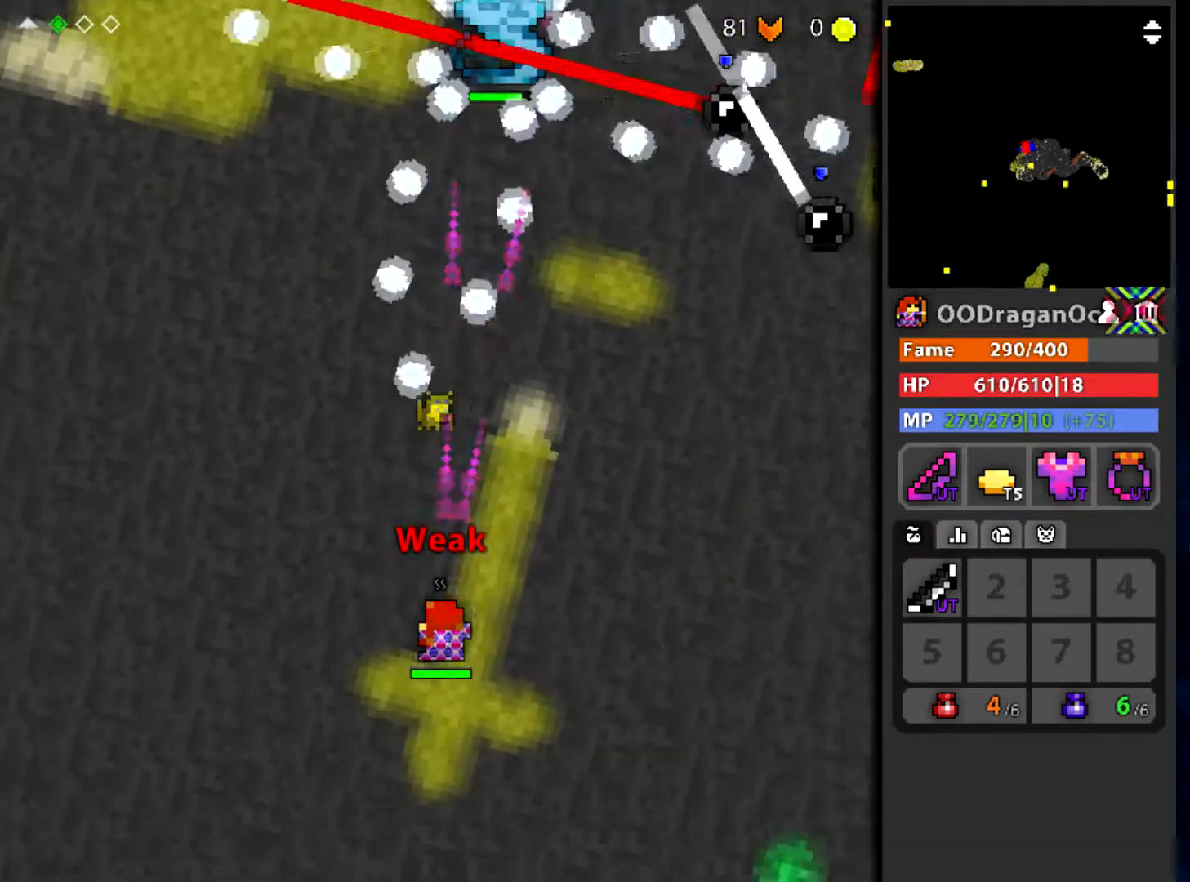
{"keys": [], "mouse": ["left"], "events": [[66, "q", "down"], [267, "q", "up"], [300, "d", "up"]]}
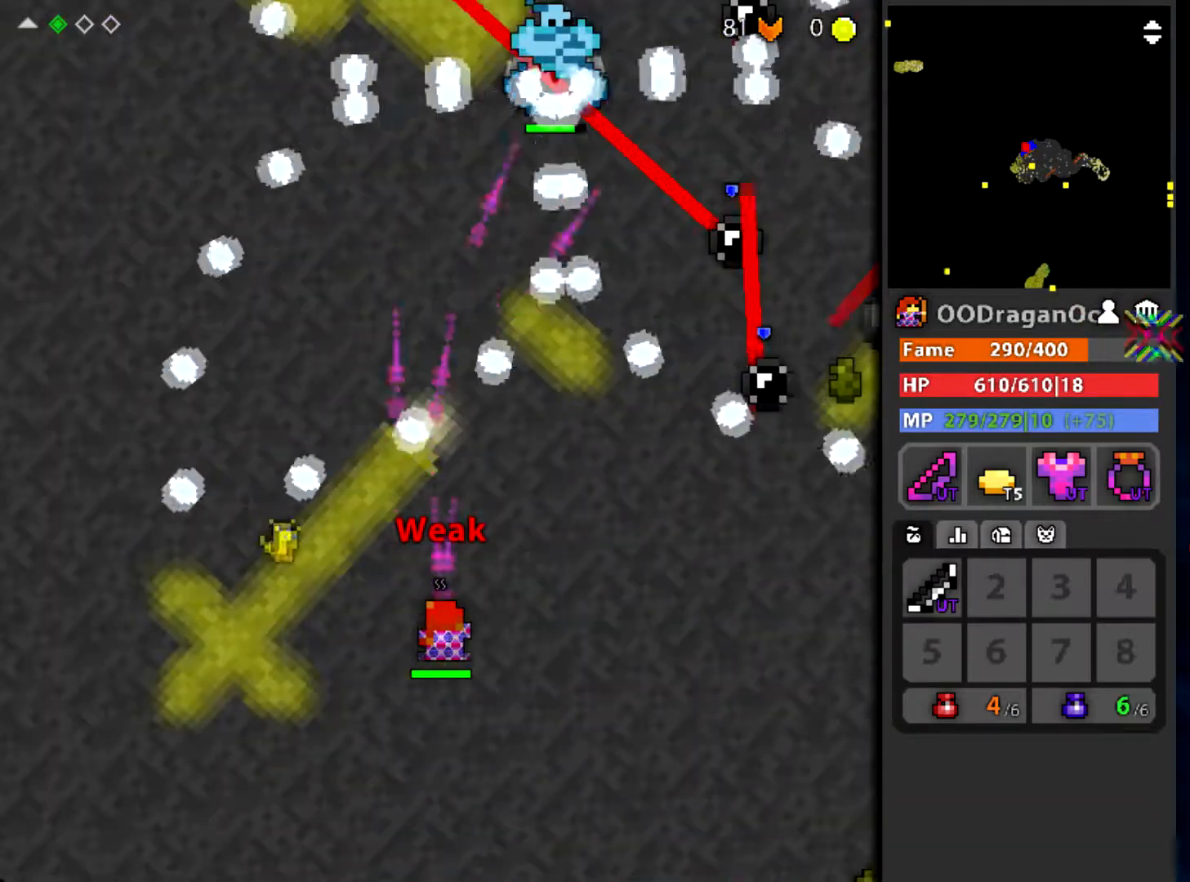
{"keys": ["a", "e", "w"], "mouse": ["left"], "events": [[267, "a", "down"], [300, "w", "down"], [467, "e", "down"]]}
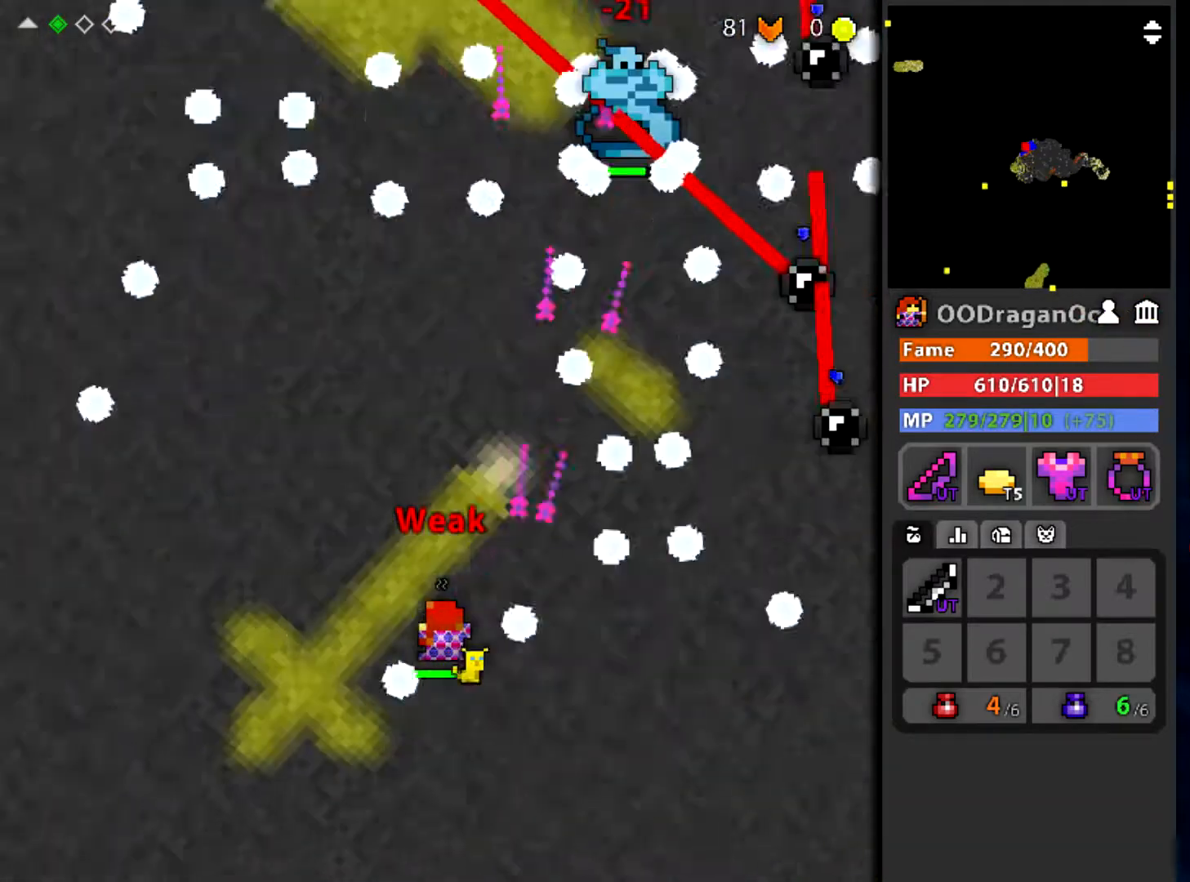
{"keys": ["d"], "mouse": ["left"], "events": [[33, "a", "up"], [66, "w", "up"], [100, "e", "up"], [500, "d", "down"]]}
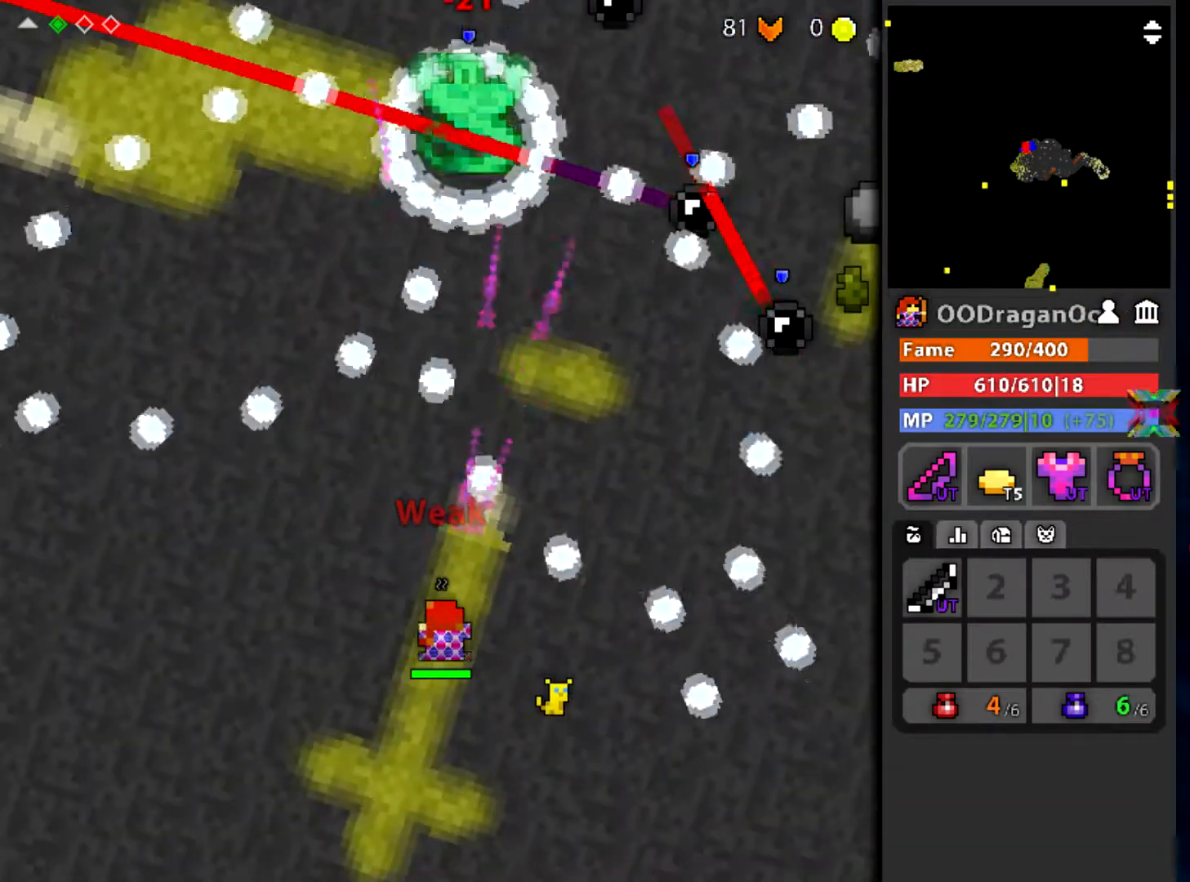
{"keys": [], "mouse": ["left"], "events": [[134, "d", "up"]]}
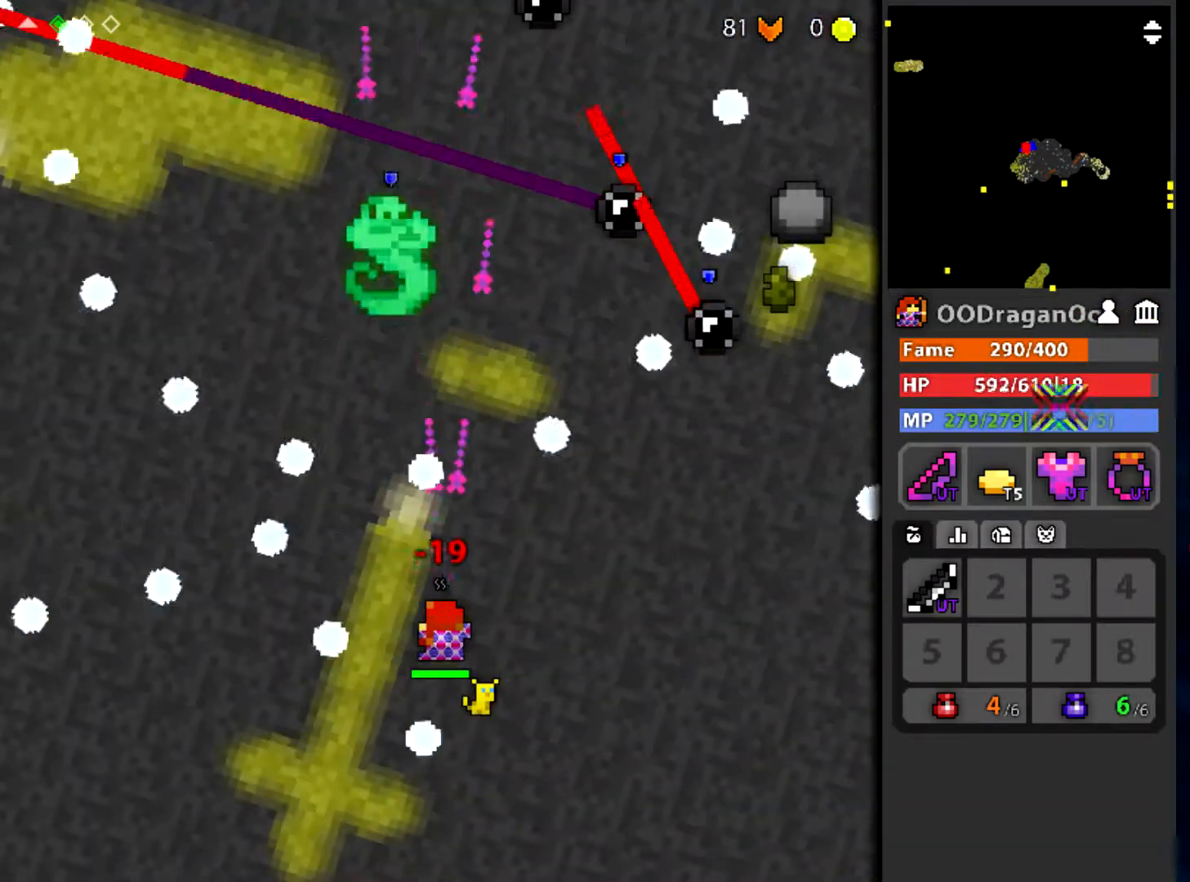
{"keys": [], "mouse": ["left"], "events": []}
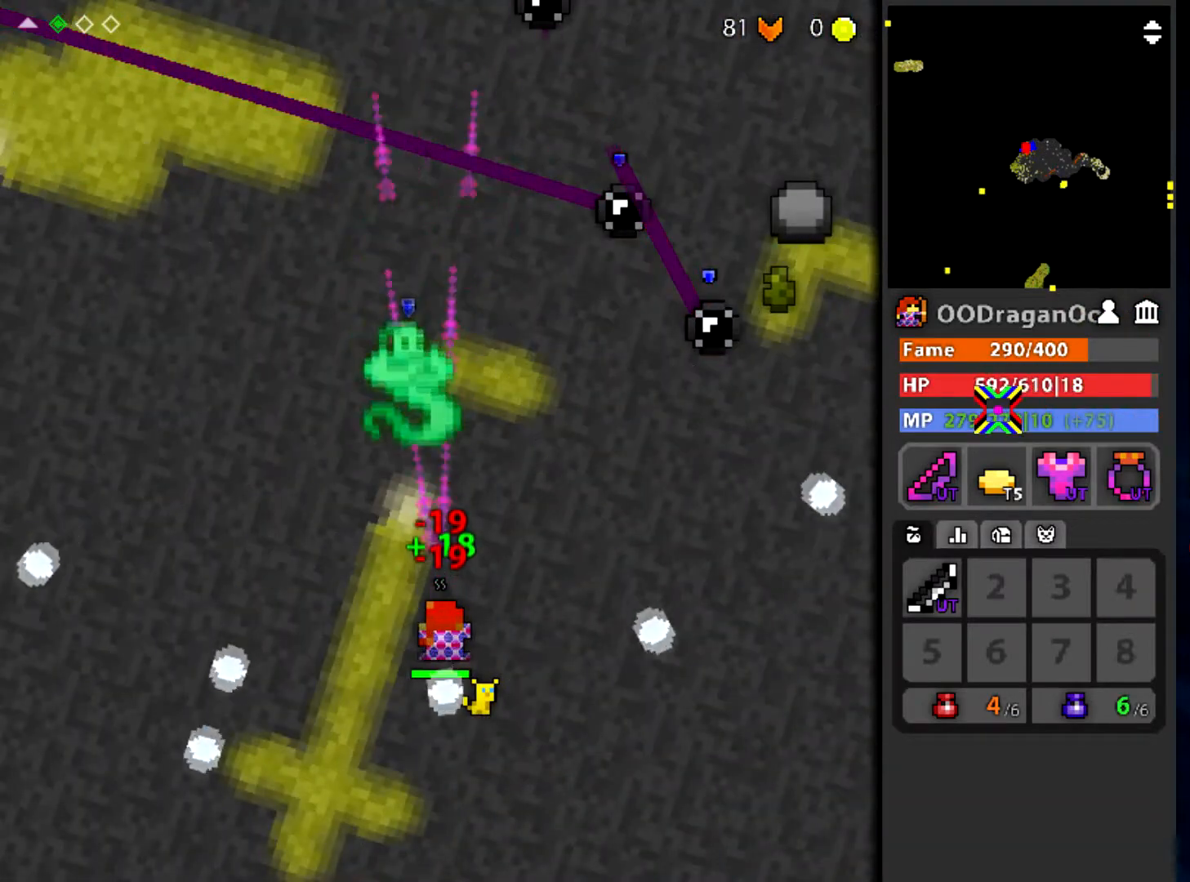
{"keys": ["s"], "mouse": ["left"], "events": [[267, "q", "down"], [334, "q", "up"], [434, "s", "down"]]}
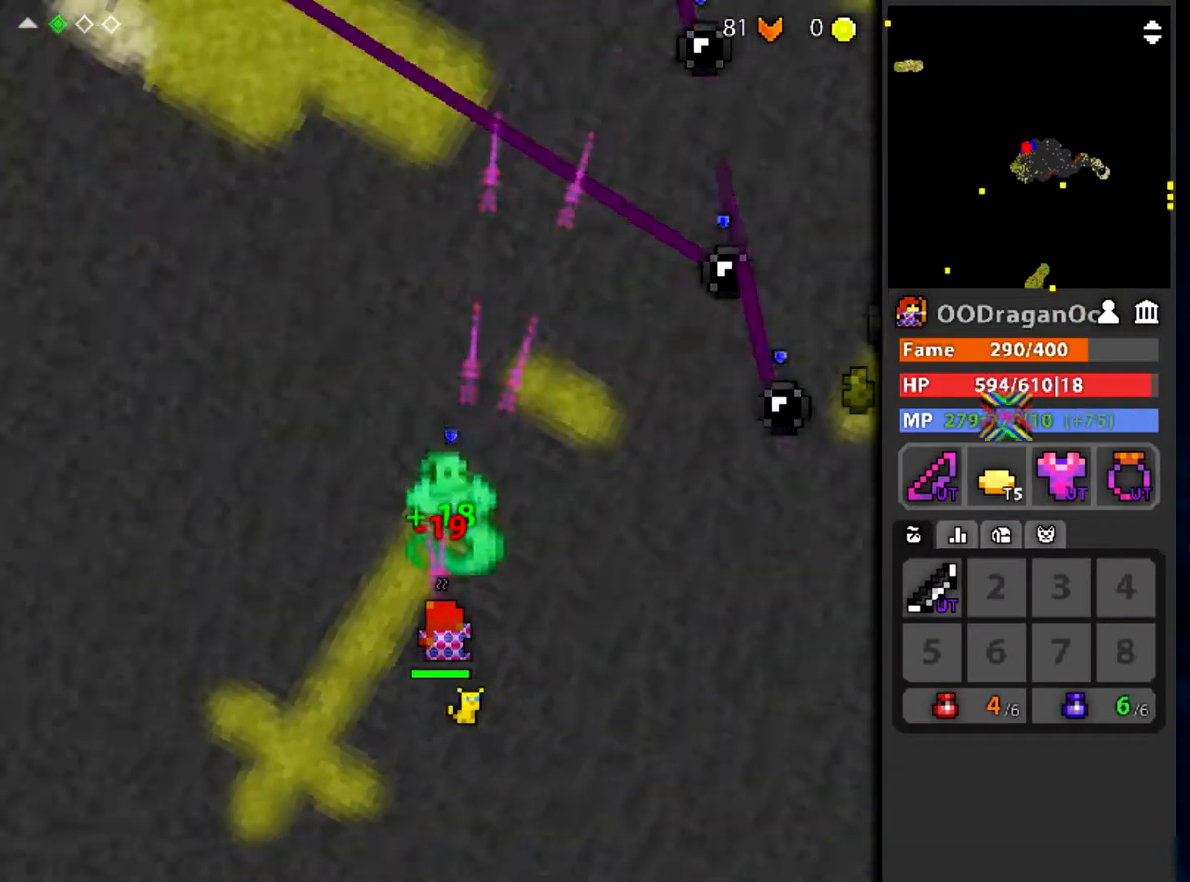
{"keys": [], "mouse": ["left"], "events": [[233, "s", "up"]]}
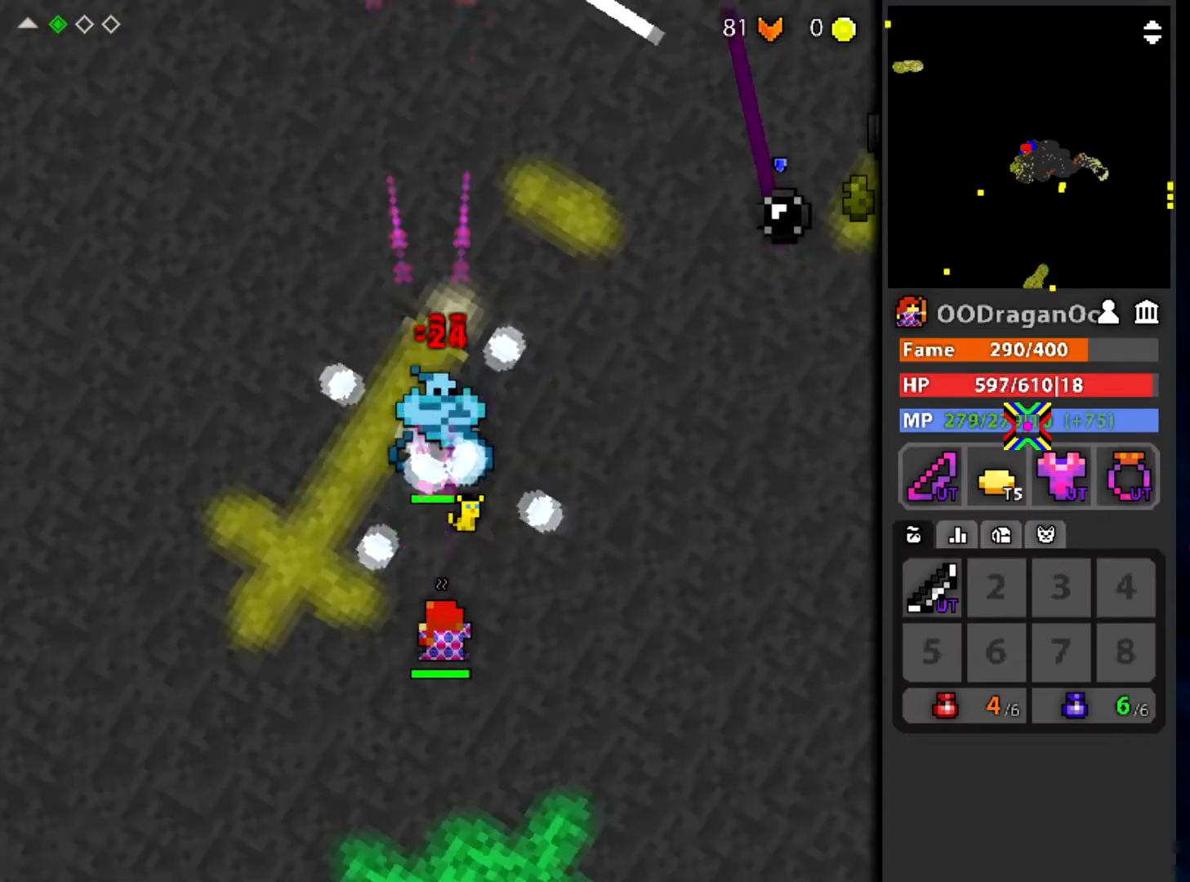
{"keys": [], "mouse": ["left"], "events": []}